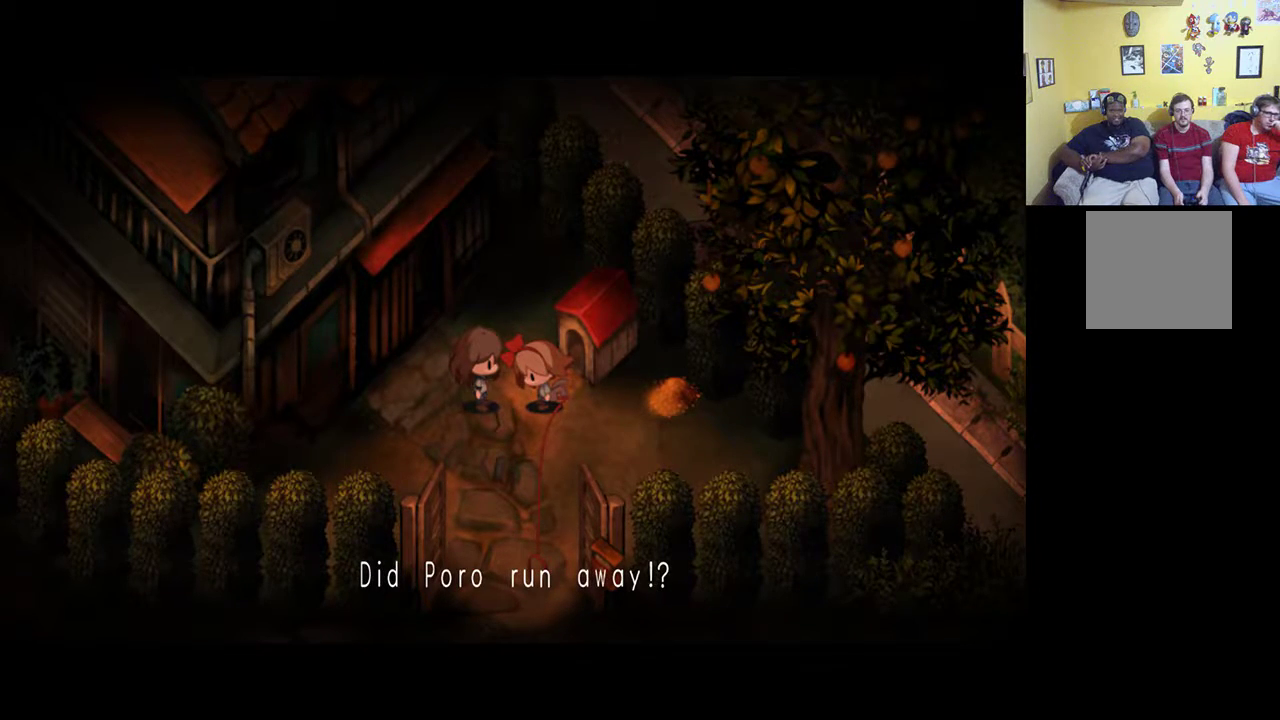
Gameplay with a controller (Xbox layout); each line is a JSON object with the inputs held at the frame after it. "events" lists button and stick changes between this image and that frame as [ms after this image, input, new state], when the widget could be followed in between.
{"buttons": ["A"], "left_stick": "center", "right_stick": "center", "events": [[417, "A", "down"]]}
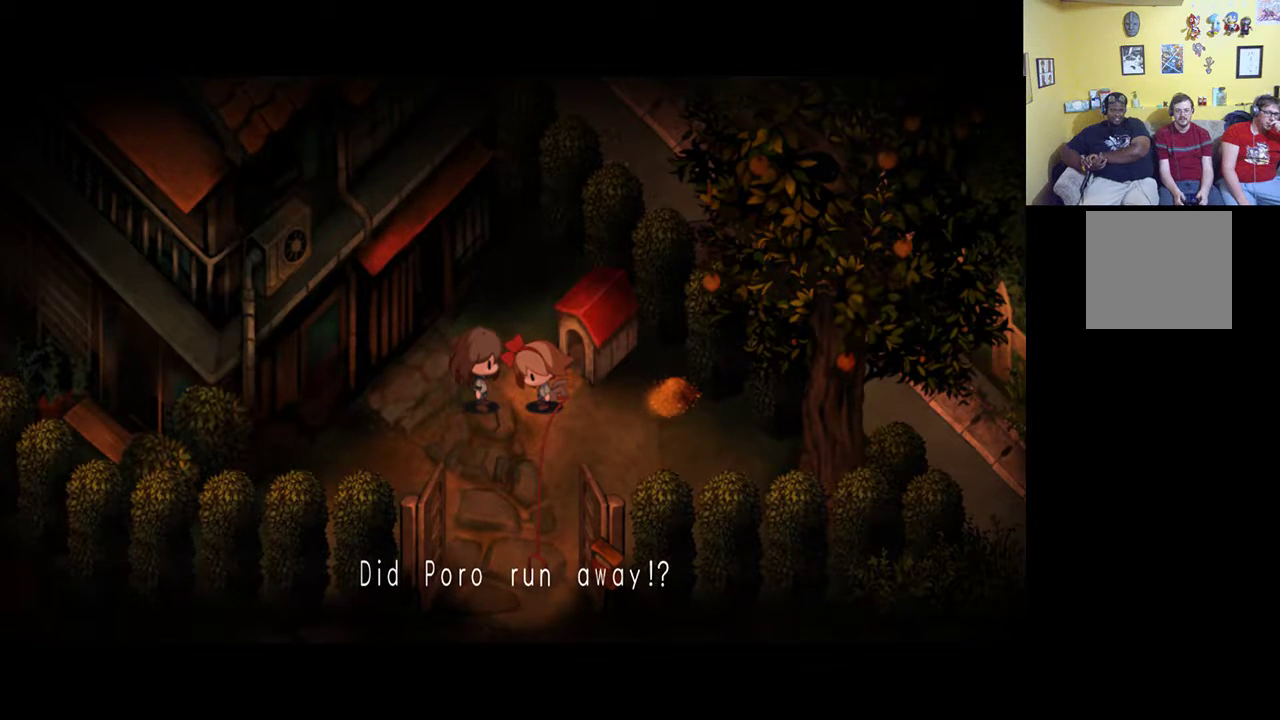
{"buttons": [], "left_stick": "center", "right_stick": "center", "events": [[83, "A", "up"]]}
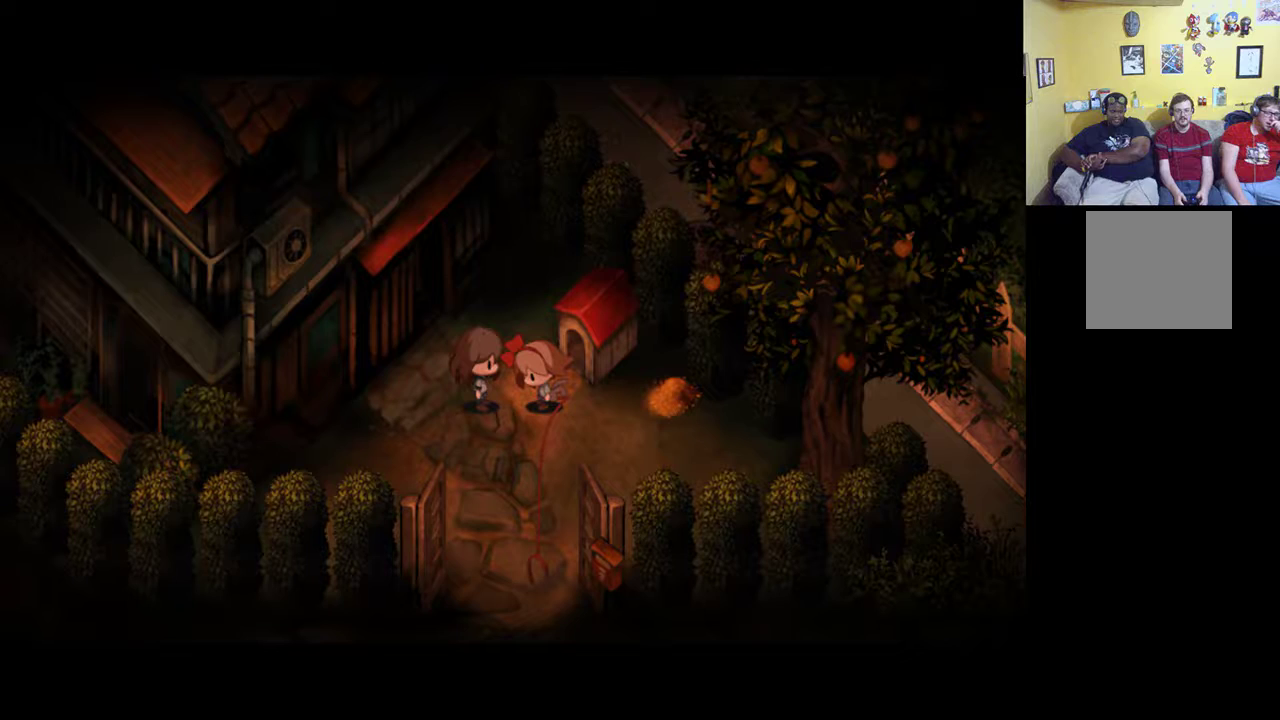
{"buttons": [], "left_stick": "center", "right_stick": "center", "events": []}
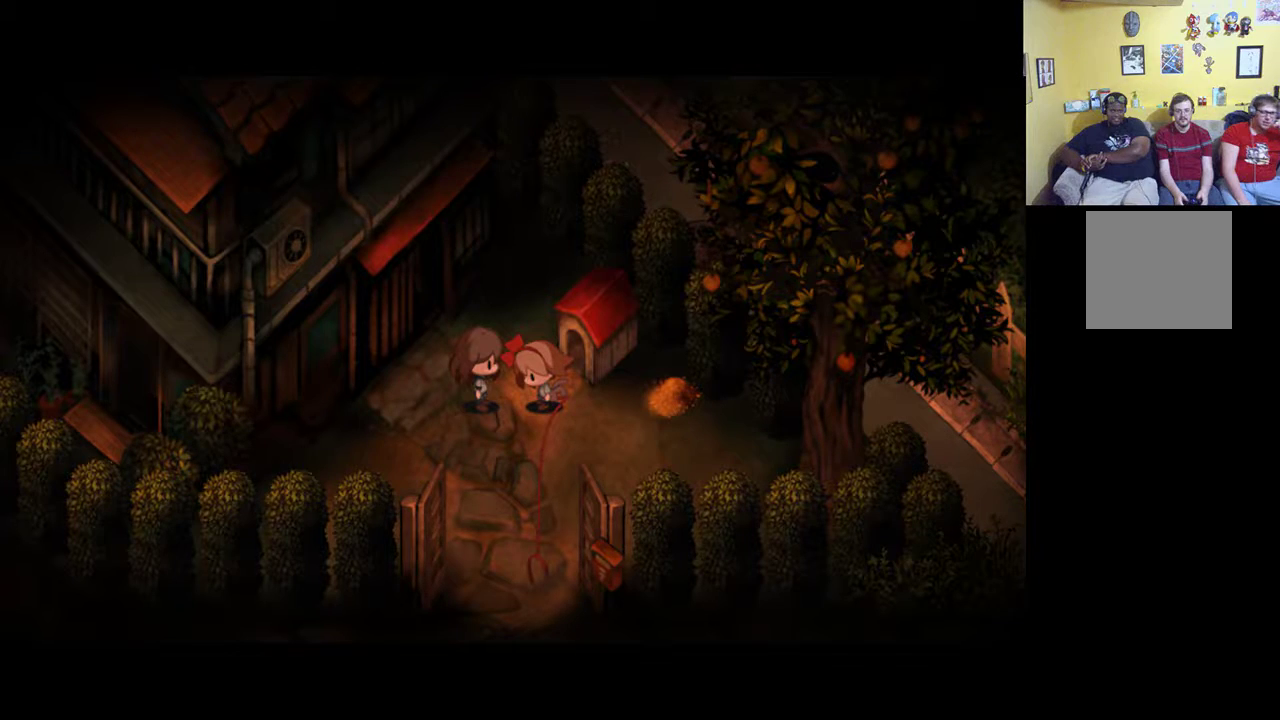
{"buttons": [], "left_stick": "center", "right_stick": "center", "events": []}
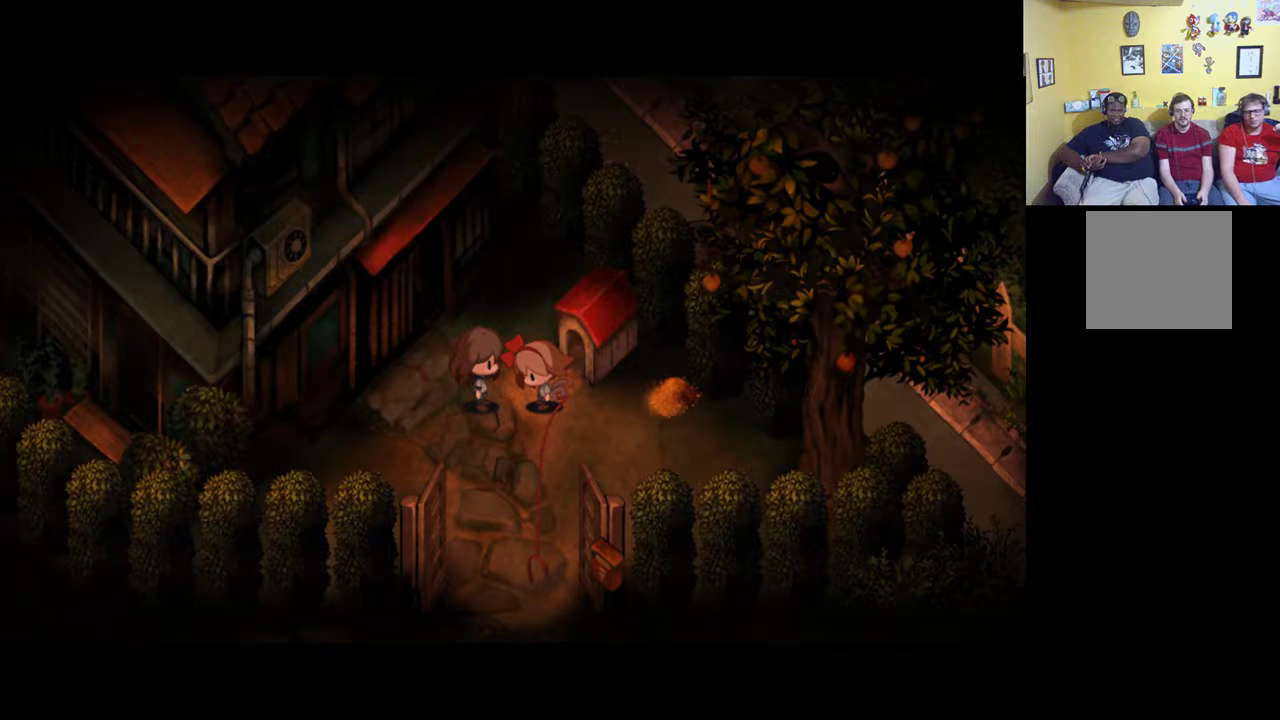
{"buttons": [], "left_stick": "center", "right_stick": "center", "events": []}
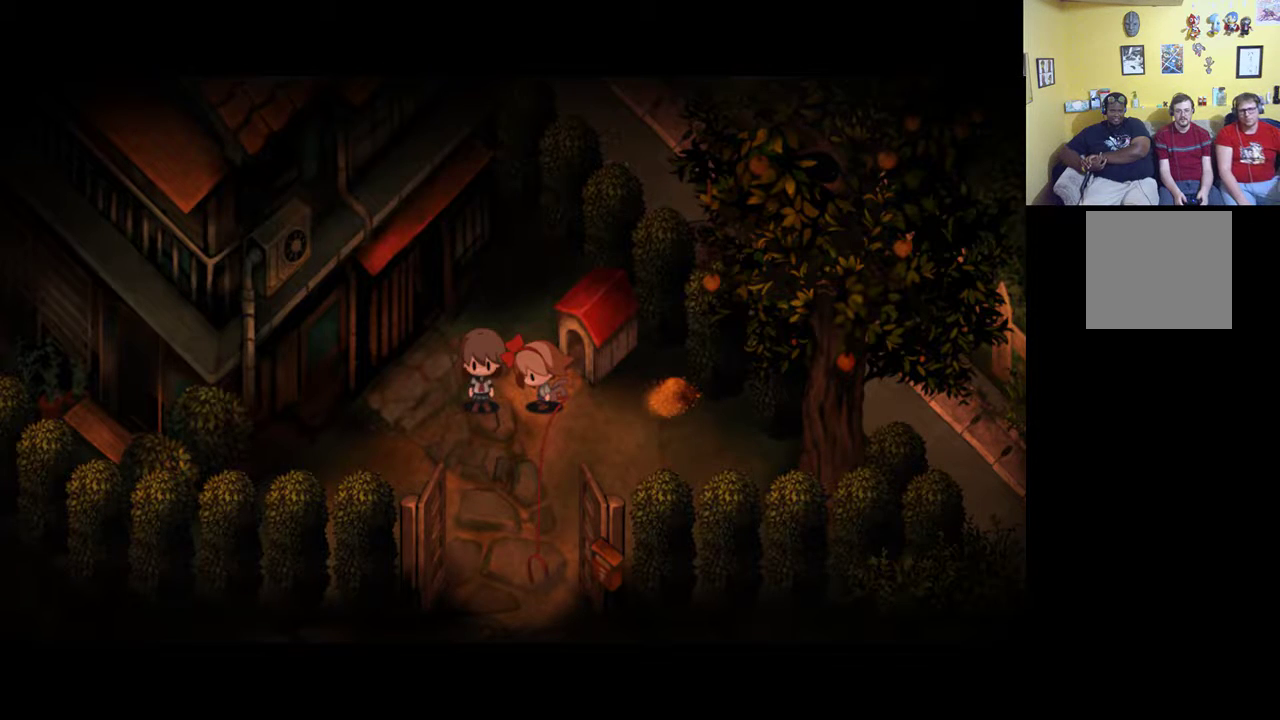
{"buttons": [], "left_stick": "center", "right_stick": "center", "events": []}
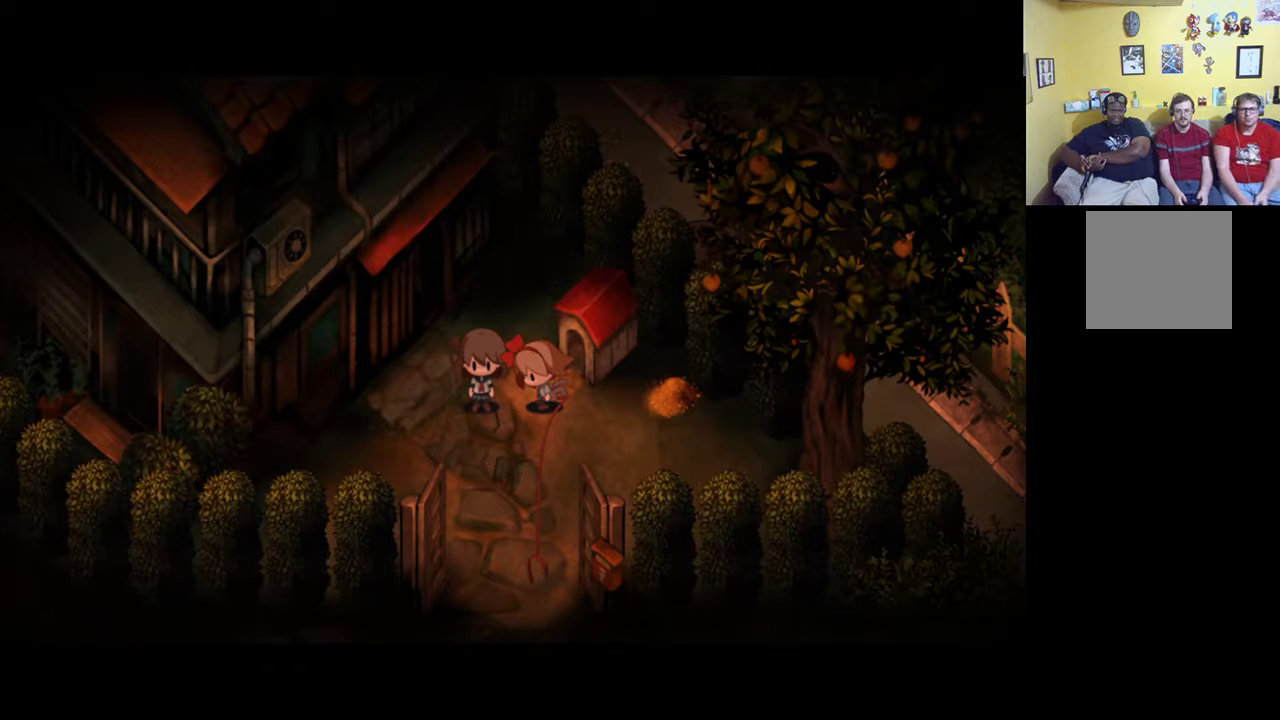
{"buttons": [], "left_stick": "center", "right_stick": "center", "events": []}
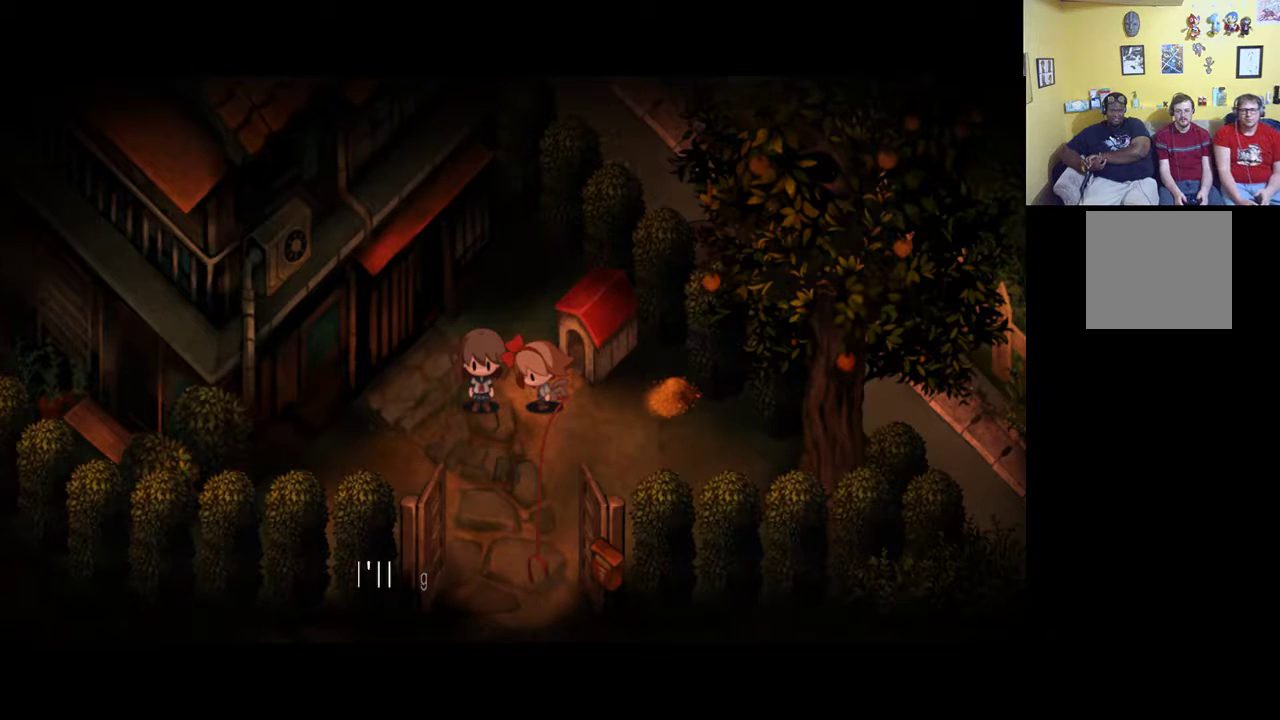
{"buttons": ["A"], "left_stick": "center", "right_stick": "center", "events": [[450, "A", "down"]]}
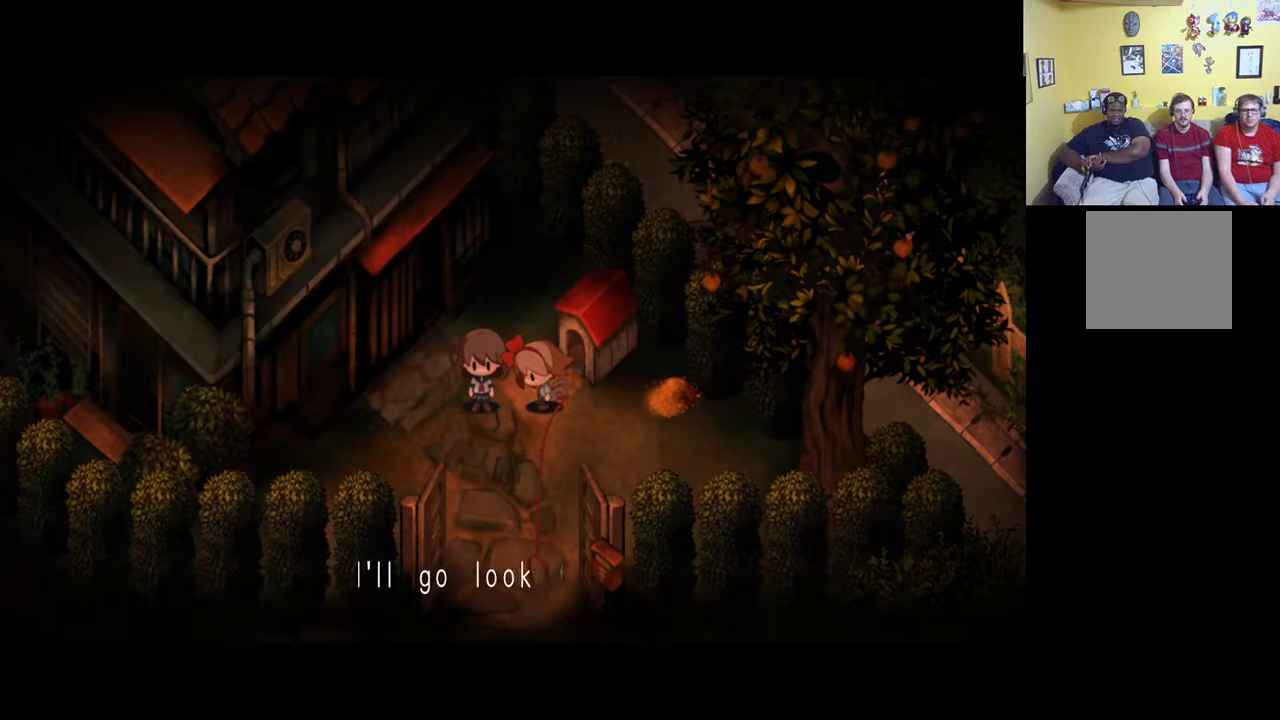
{"buttons": [], "left_stick": "center", "right_stick": "center", "events": [[117, "A", "up"]]}
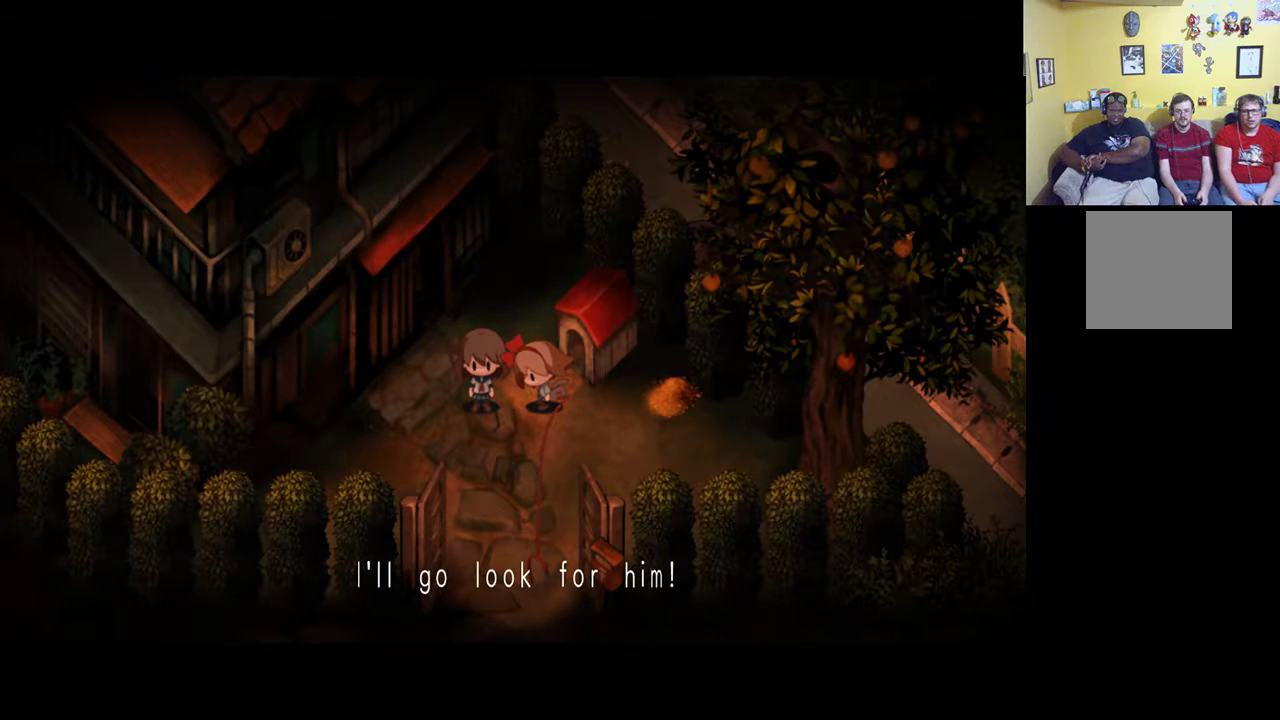
{"buttons": [], "left_stick": "center", "right_stick": "center", "events": [[283, "A", "down"], [383, "A", "up"]]}
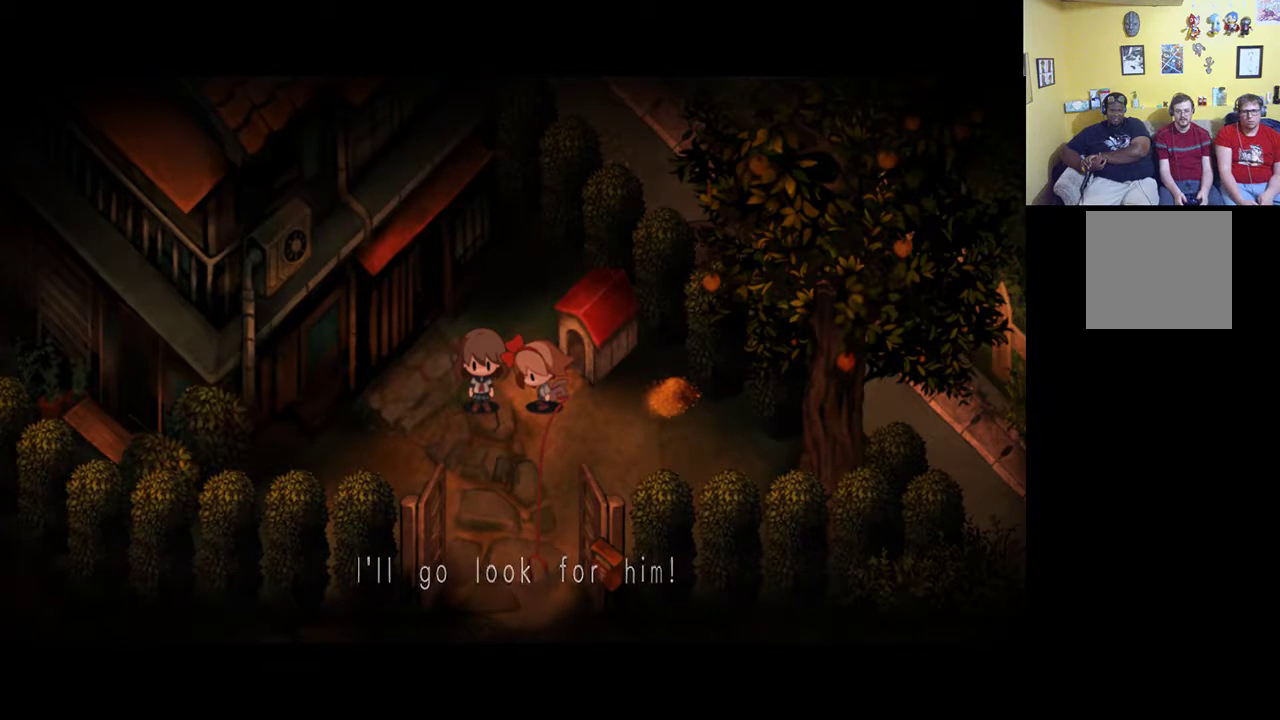
{"buttons": [], "left_stick": "center", "right_stick": "center", "events": []}
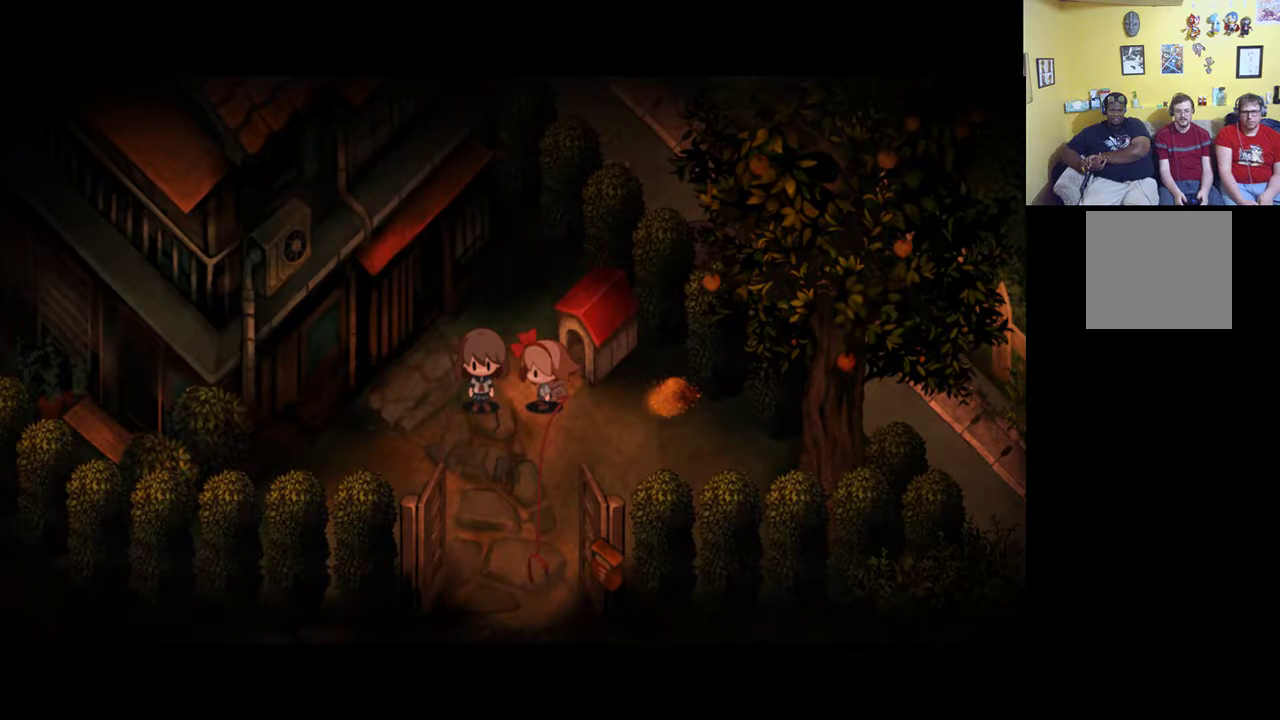
{"buttons": [], "left_stick": "center", "right_stick": "center", "events": []}
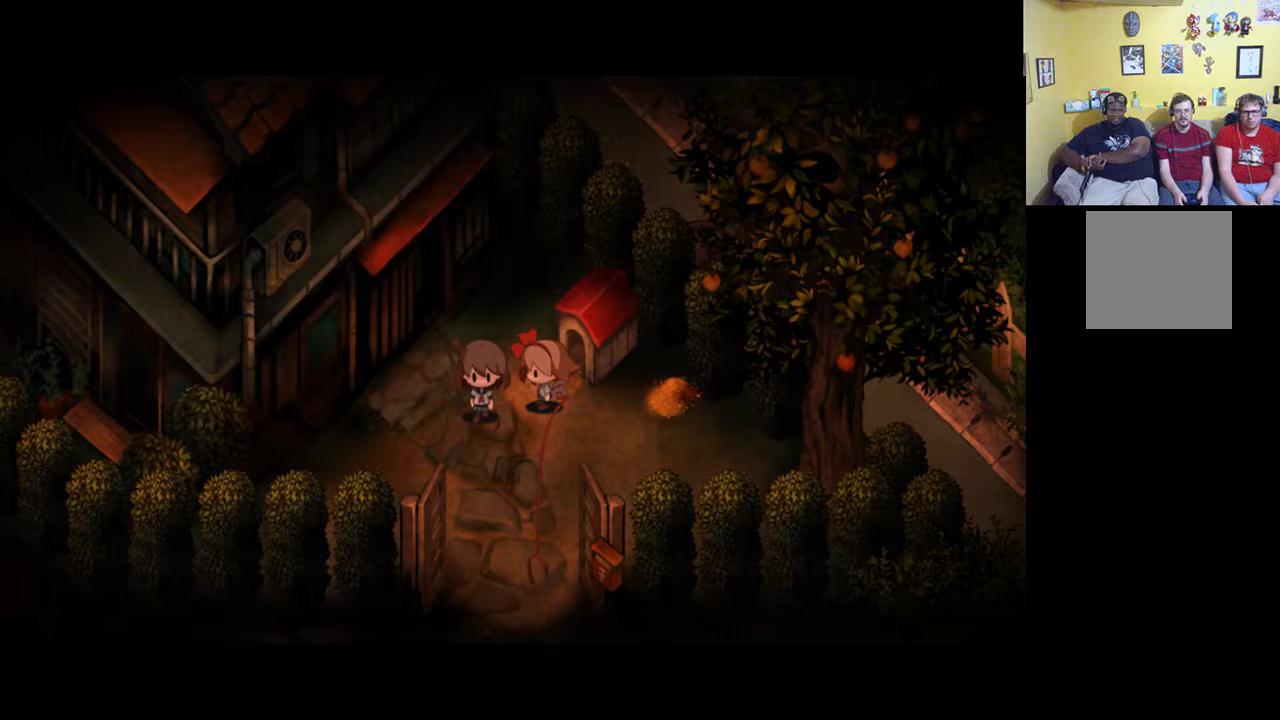
{"buttons": [], "left_stick": "center", "right_stick": "center", "events": []}
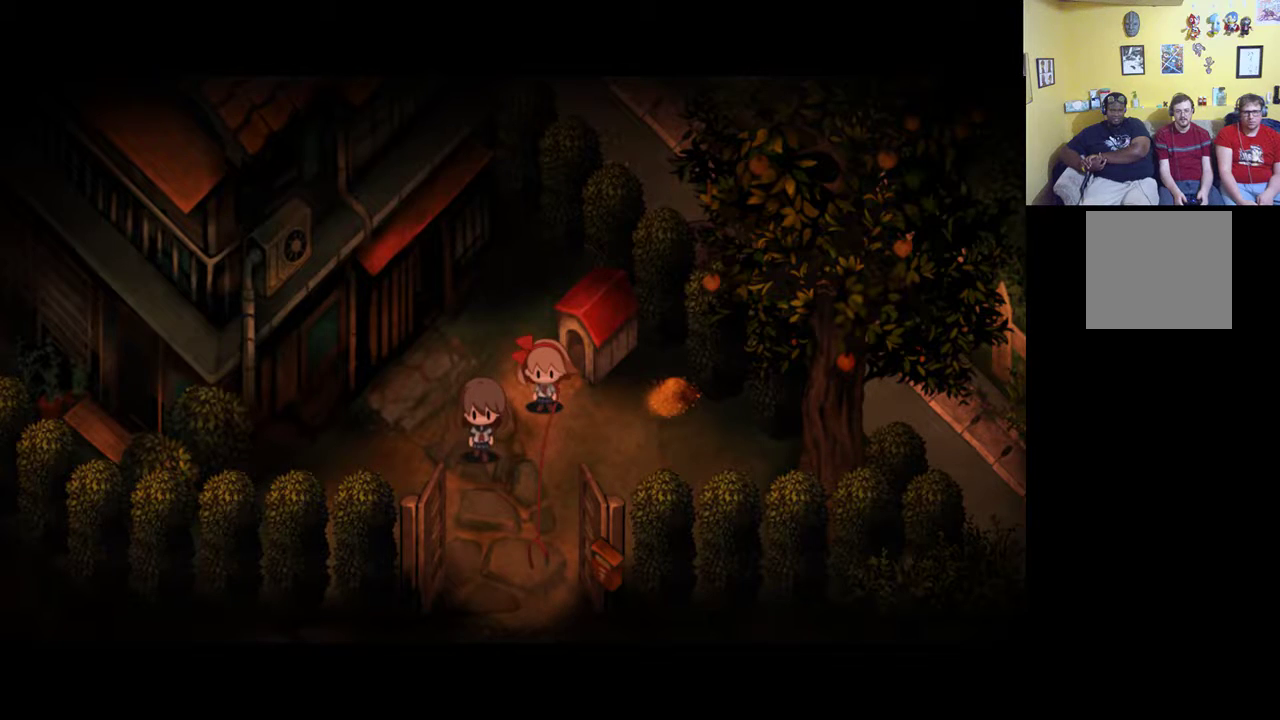
{"buttons": [], "left_stick": "center", "right_stick": "center", "events": []}
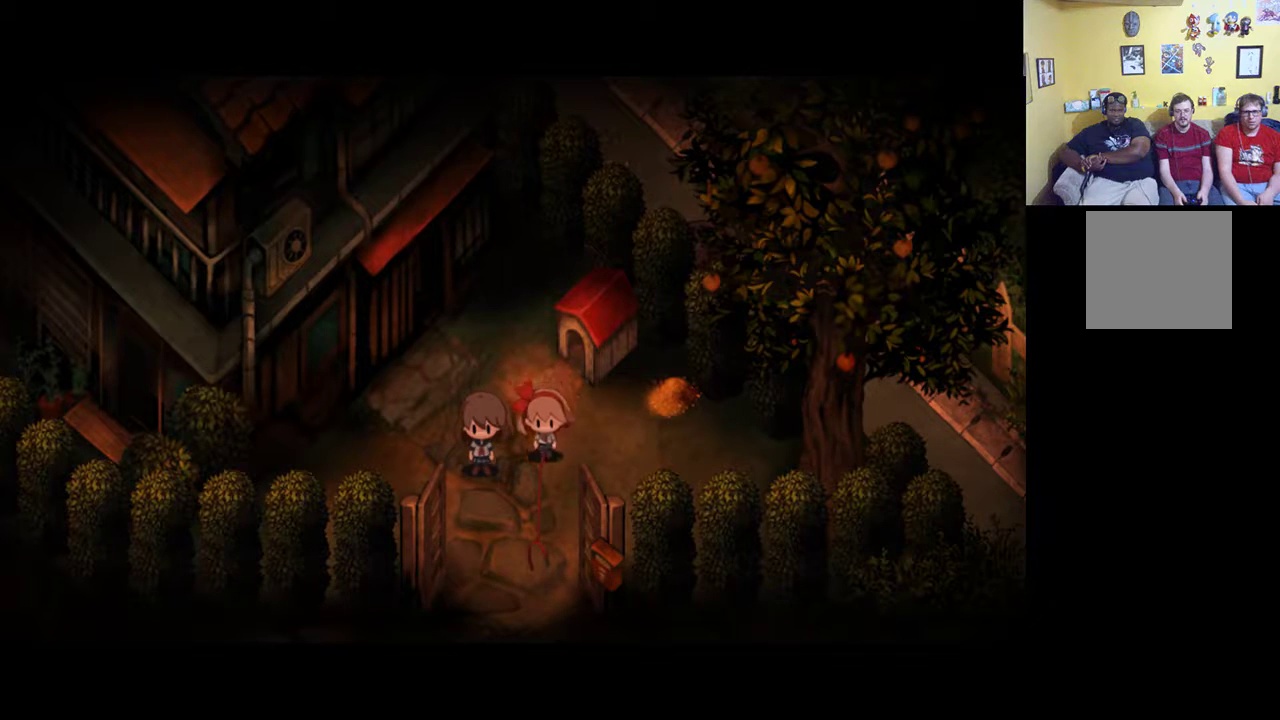
{"buttons": [], "left_stick": "center", "right_stick": "center", "events": []}
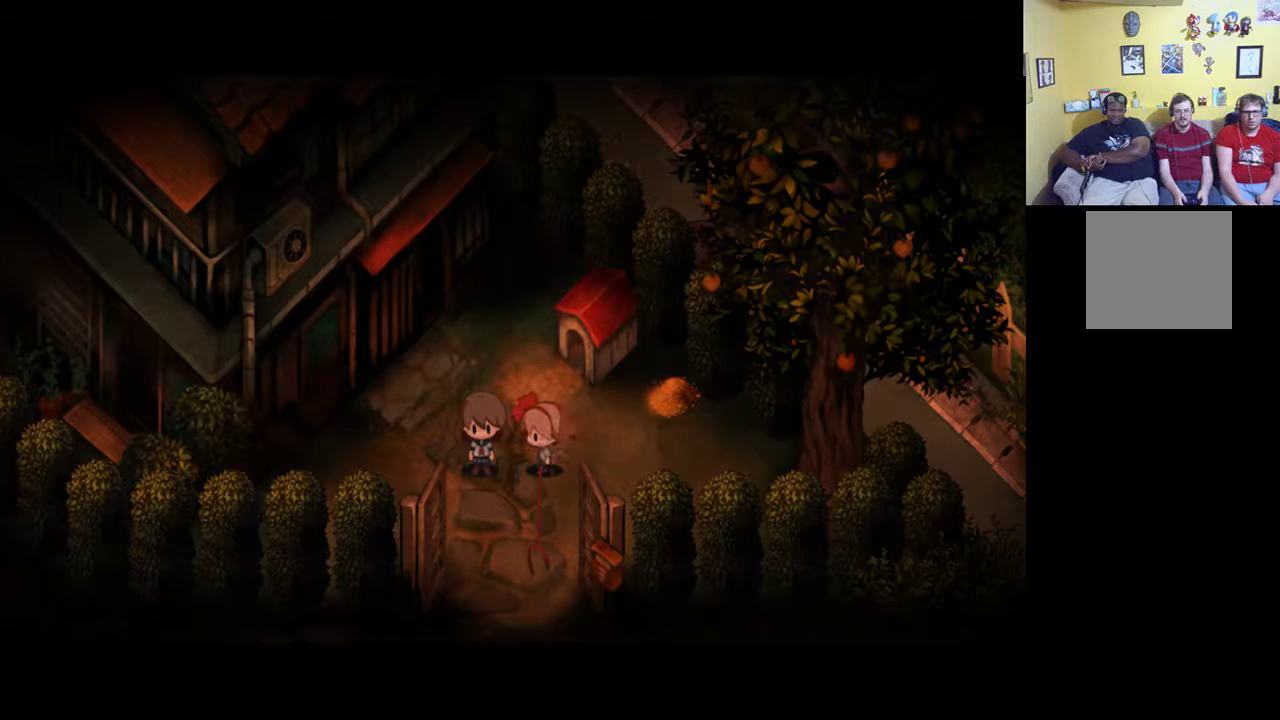
{"buttons": [], "left_stick": "center", "right_stick": "center", "events": []}
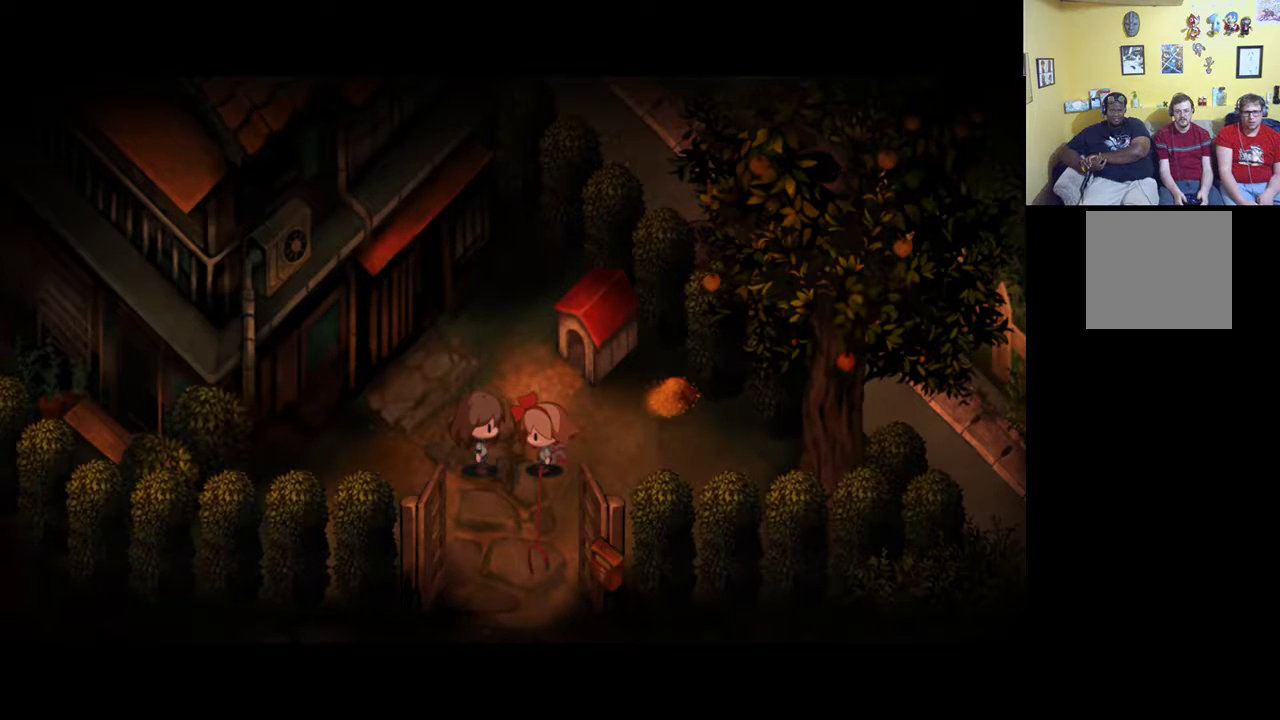
{"buttons": [], "left_stick": "center", "right_stick": "center", "events": []}
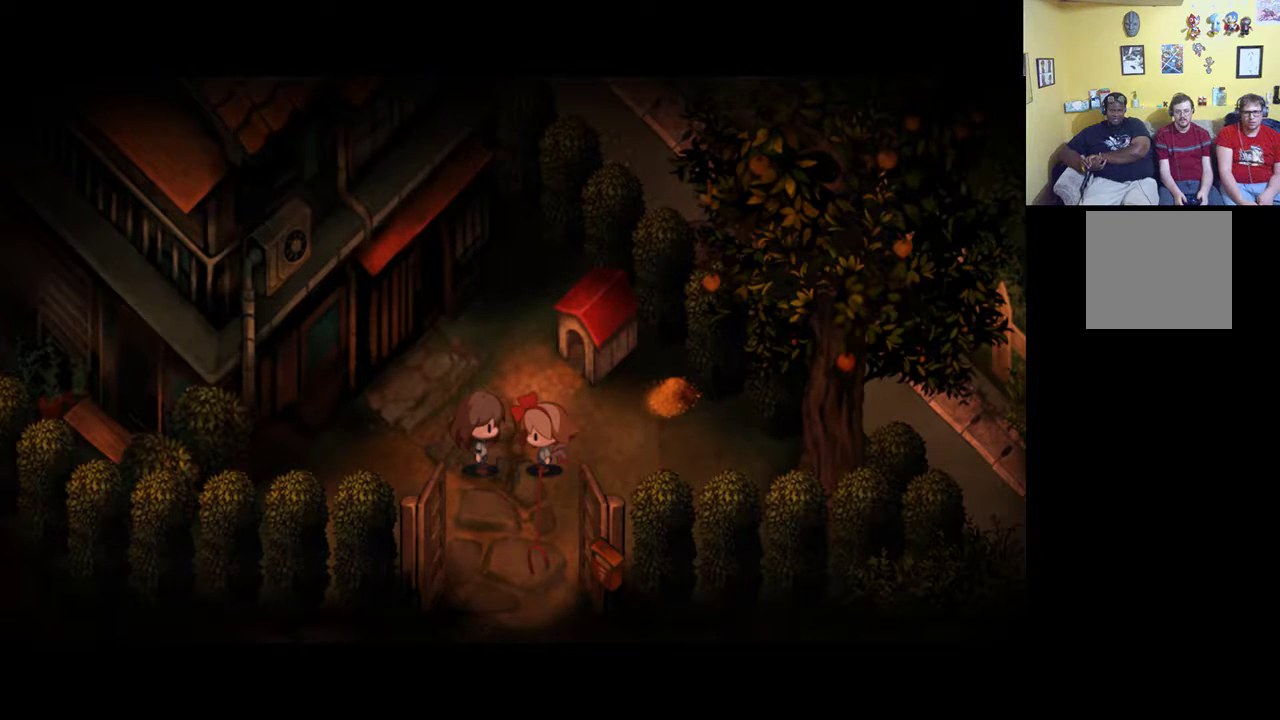
{"buttons": [], "left_stick": "center", "right_stick": "center", "events": []}